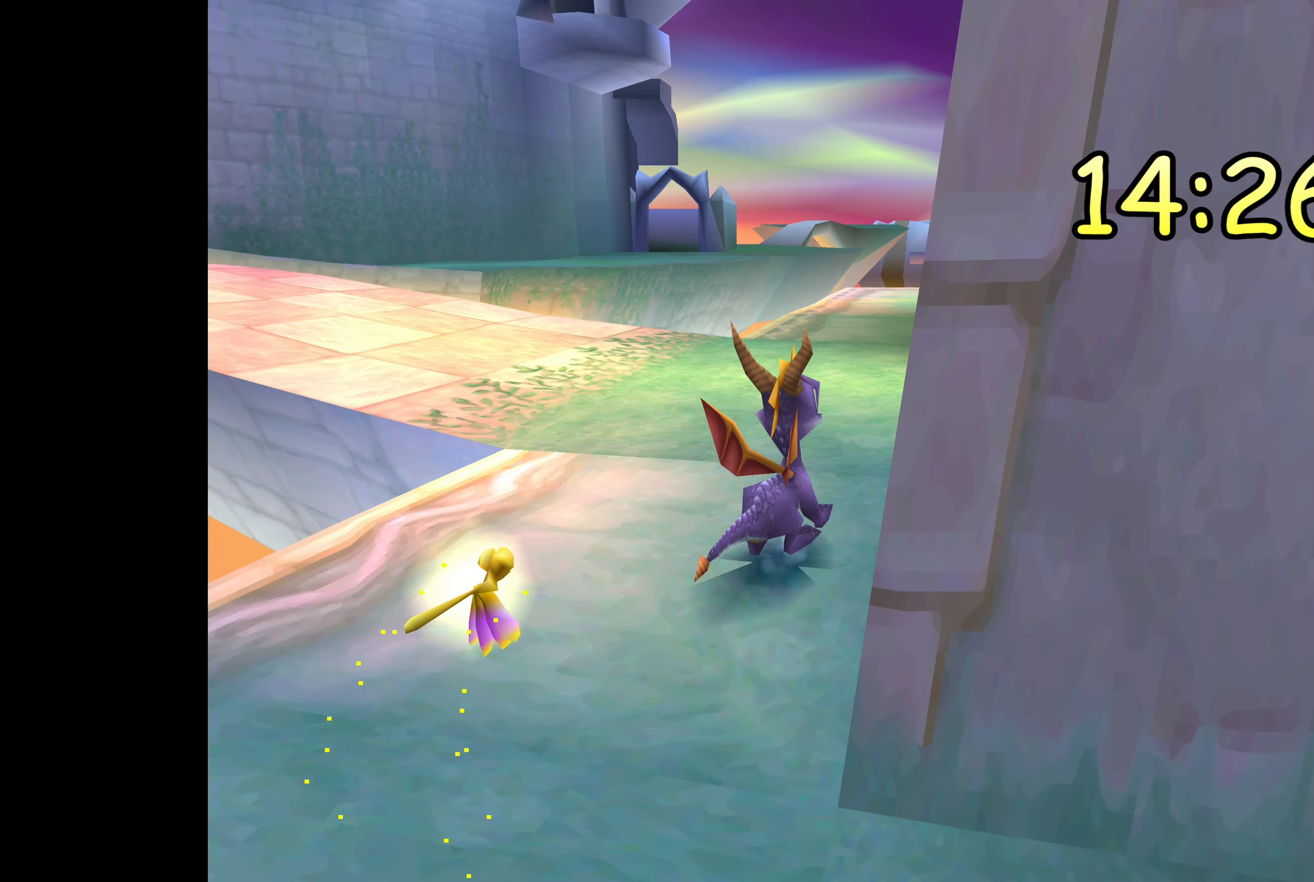
Gameplay with a controller (PlayStation layout); each line is a JSON object with the inputs held at the frame after it (dt_ms = milliseconds from this image to that frame). "events" lists button and stick changes between this image and that frame as [ms after this image, input, new state], when the widget could be followed in between. Not read: DPAD_DOWN L2 L3 R2 R3.
{"dt_ms": 500, "buttons": [], "left_stick": "up", "right_stick": "center", "events": [[217, "left_stick", "center"], [384, "left_stick", "up"]]}
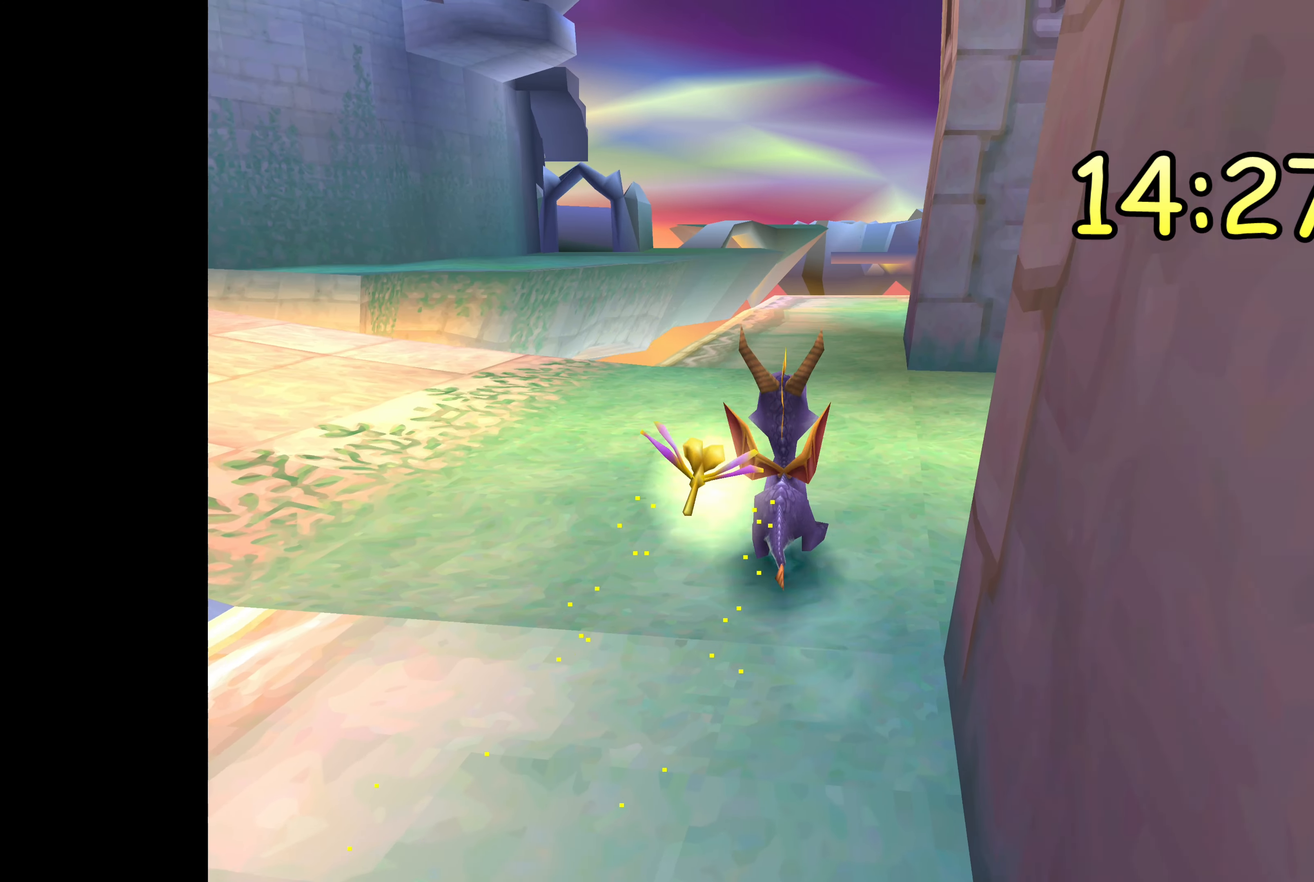
{"dt_ms": 500, "buttons": [], "left_stick": "up", "right_stick": "center", "events": [[217, "left_stick", "center"], [500, "left_stick", "up"]]}
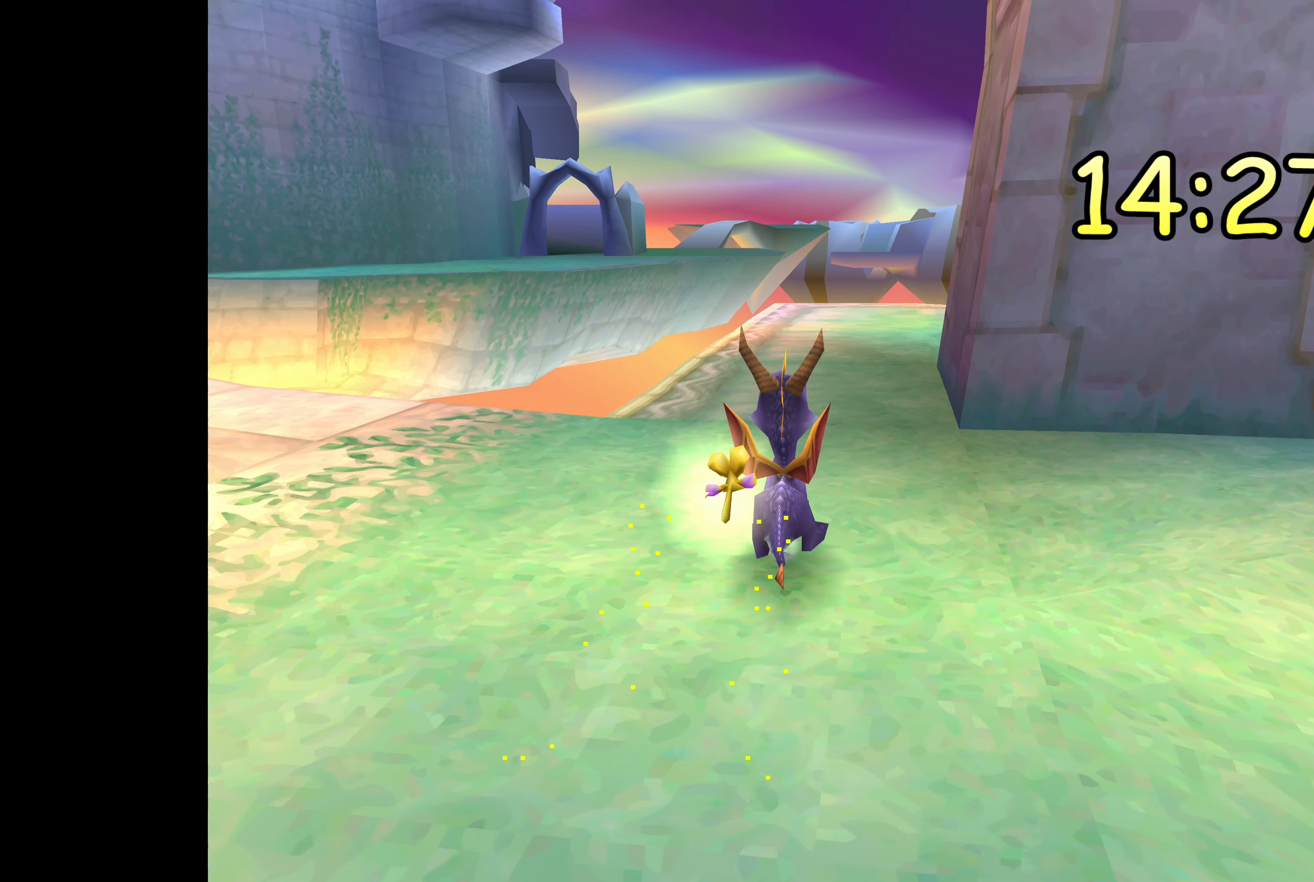
{"dt_ms": 500, "buttons": [], "left_stick": "center", "right_stick": "center", "events": [[350, "left_stick", "center"]]}
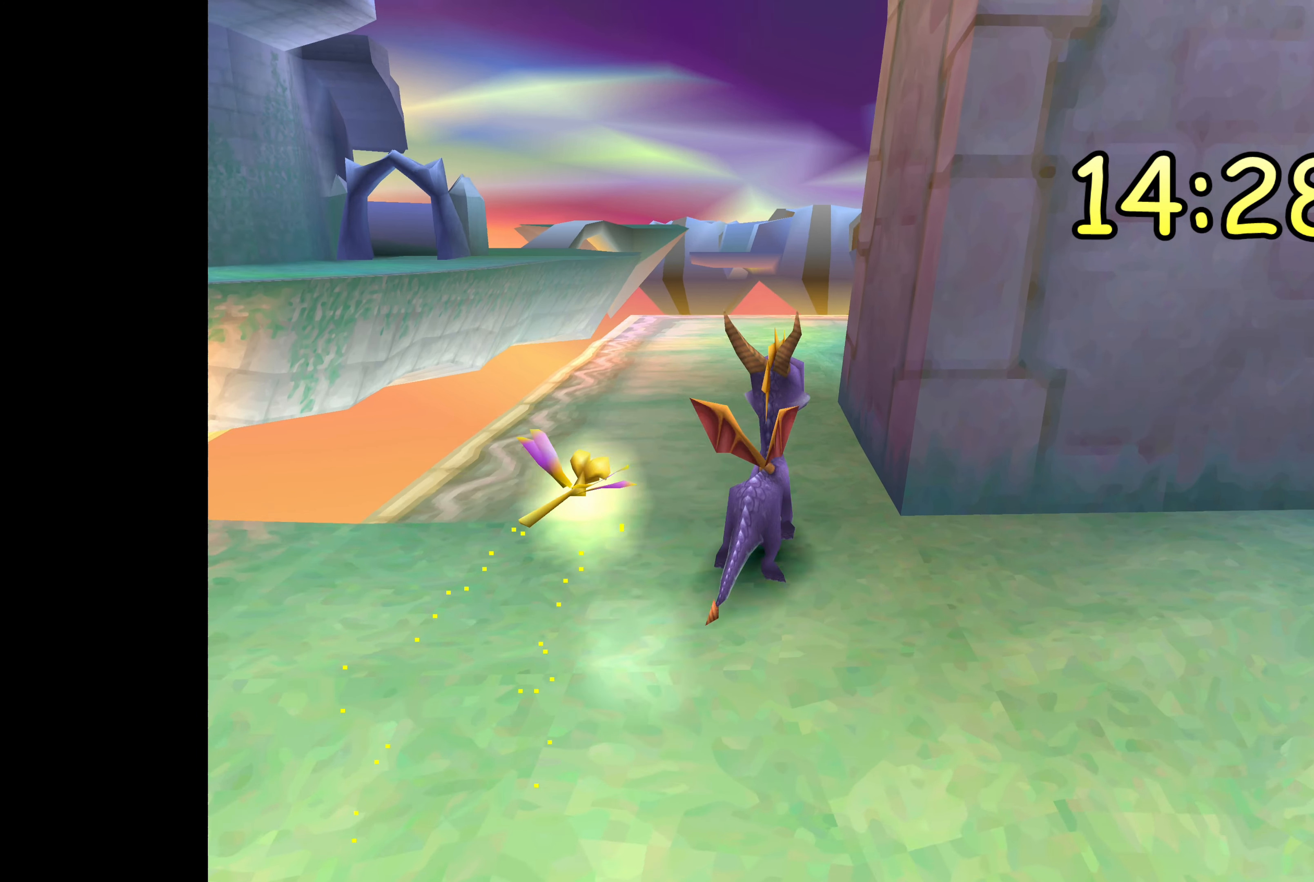
{"dt_ms": 500, "buttons": [], "left_stick": "center", "right_stick": "center", "events": [[17, "left_stick", "up"], [484, "left_stick", "center"]]}
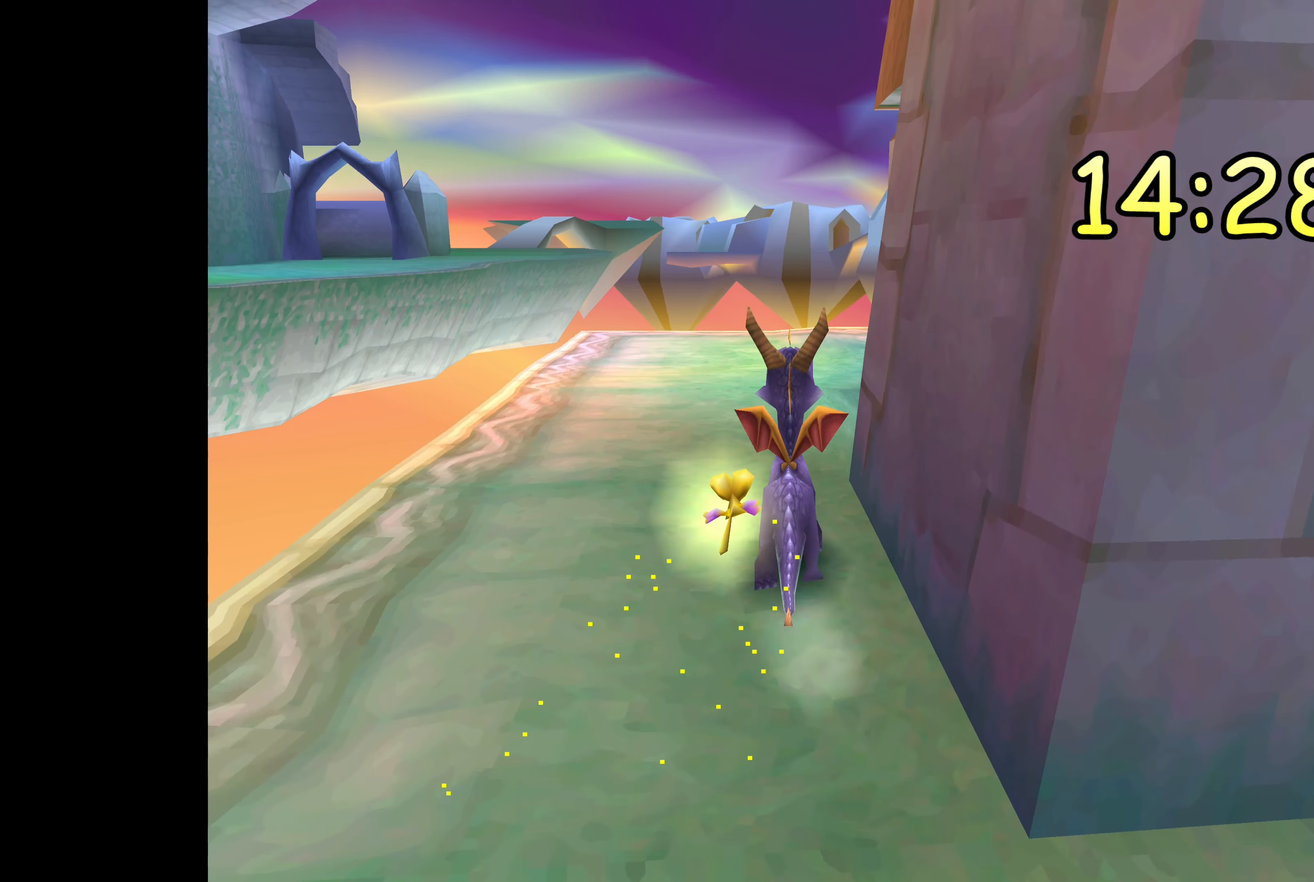
{"dt_ms": 500, "buttons": [], "left_stick": "center", "right_stick": "center", "events": [[216, "left_stick", "up"], [466, "left_stick", "center"]]}
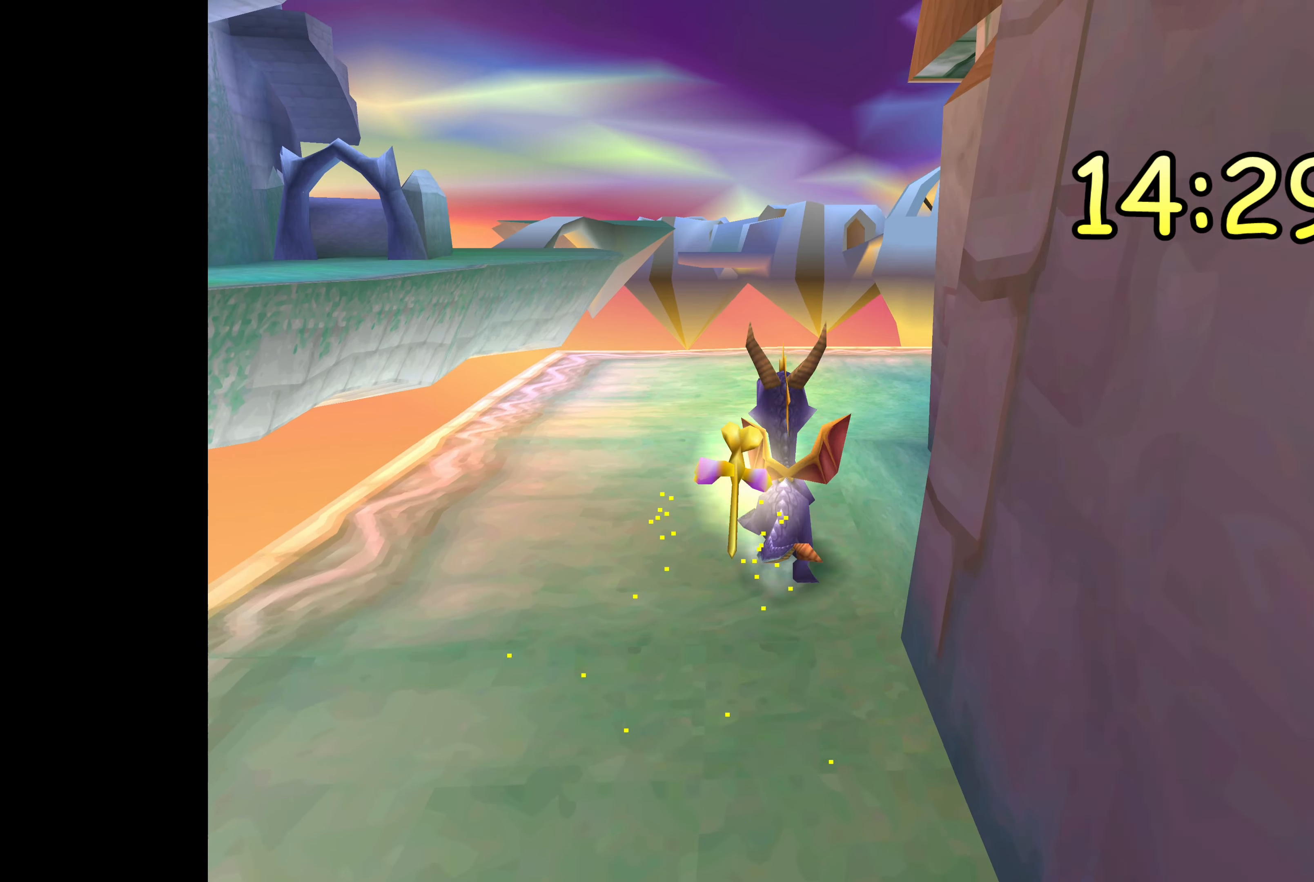
{"dt_ms": 1000, "buttons": [], "left_stick": "center", "right_stick": "center", "events": [[216, "left_stick", "up"], [433, "left_stick", "right"], [750, "left_stick", "center"]]}
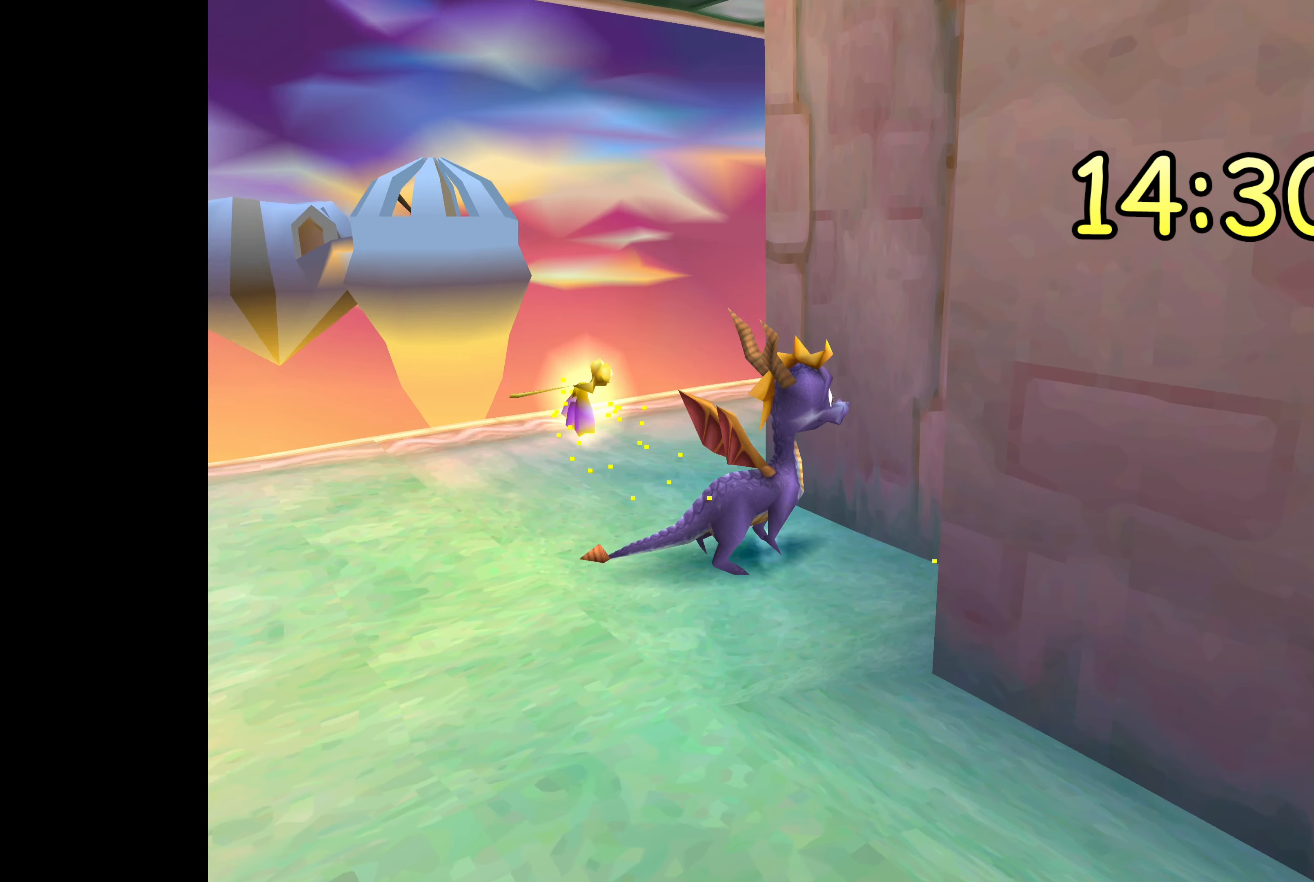
{"dt_ms": 500, "buttons": [], "left_stick": "right", "right_stick": "center", "events": [[250, "left_stick", "right"]]}
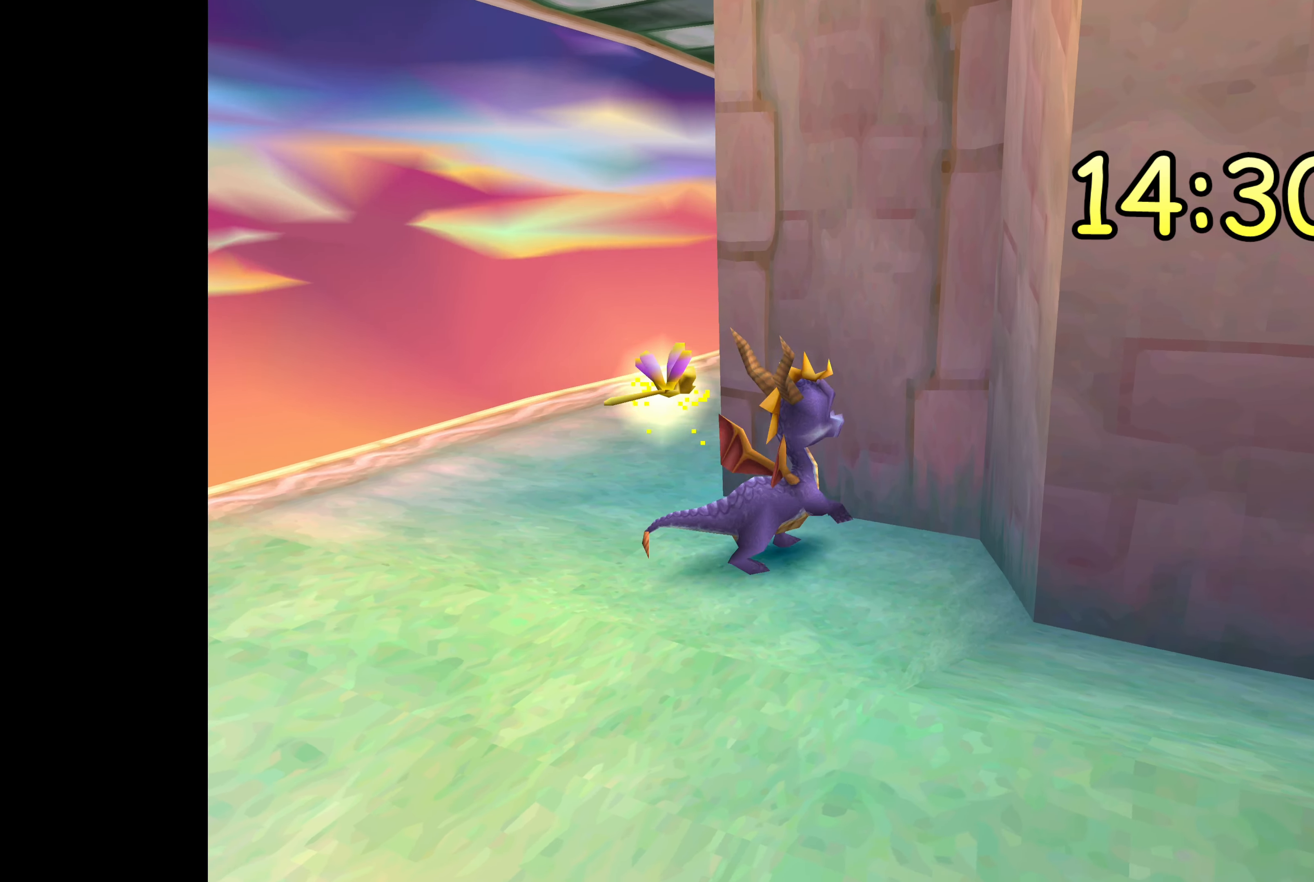
{"dt_ms": 500, "buttons": [], "left_stick": "right", "right_stick": "center", "events": [[50, "left_stick", "center"], [416, "left_stick", "right"]]}
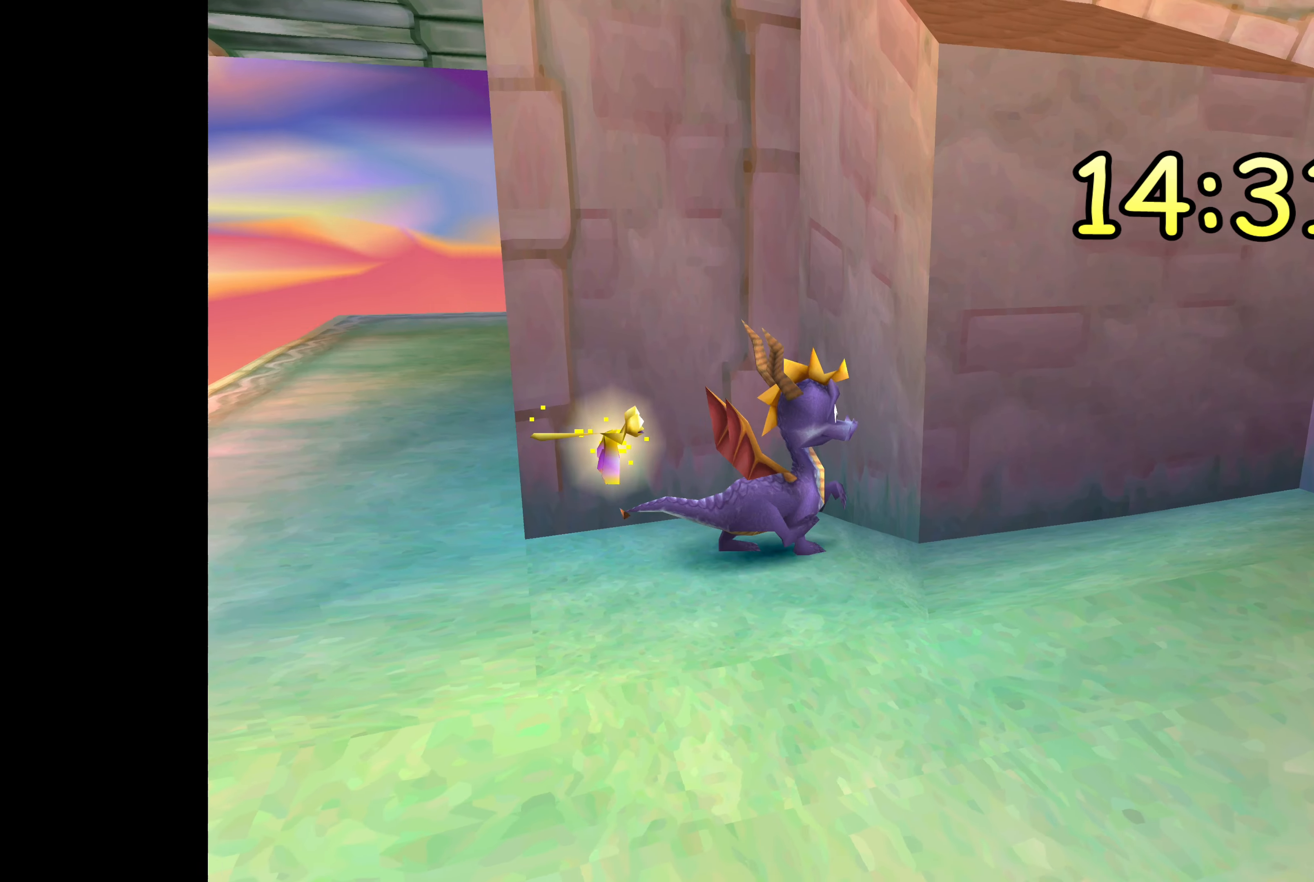
{"dt_ms": 500, "buttons": [], "left_stick": "center", "right_stick": "center", "events": [[166, "left_stick", "center"]]}
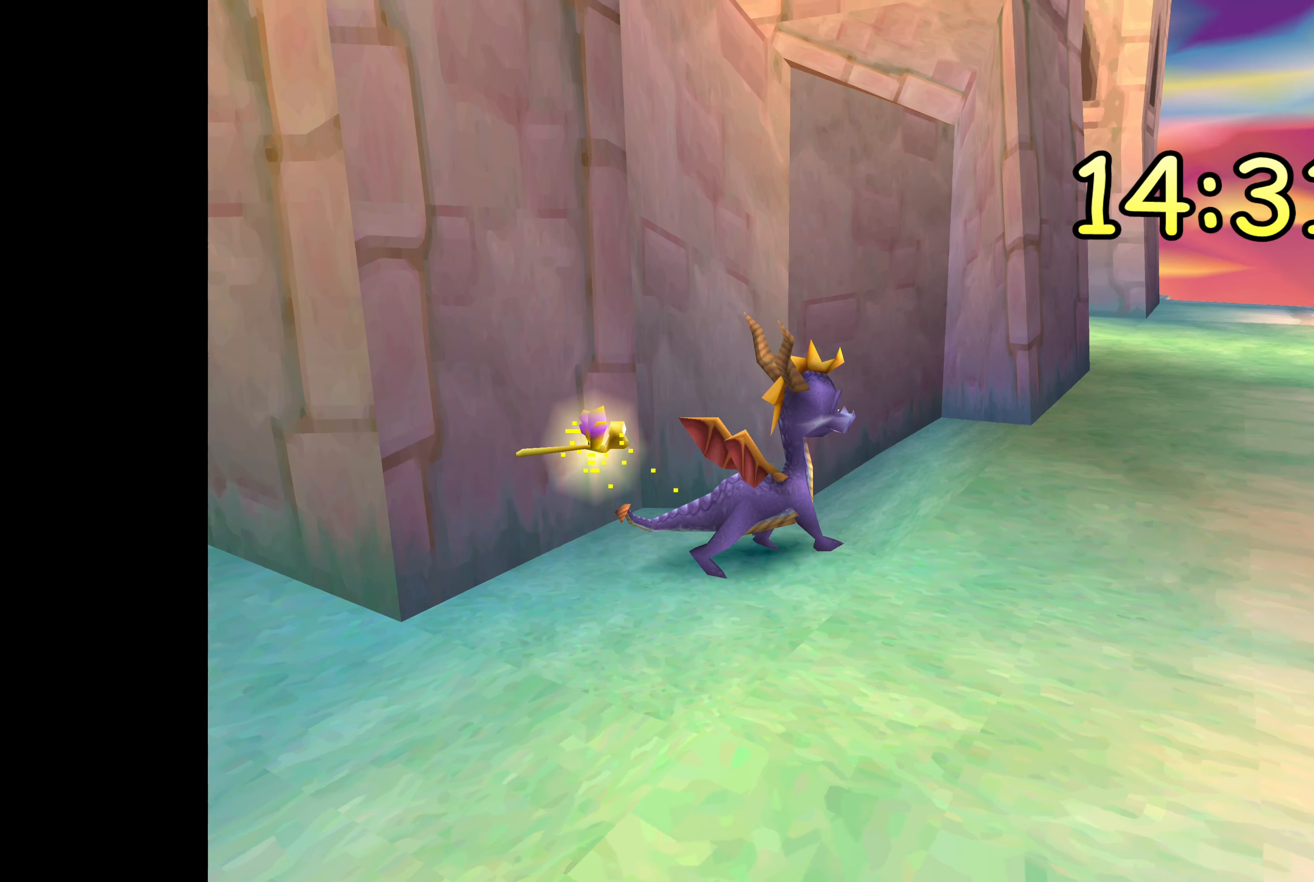
{"dt_ms": 1000, "buttons": [], "left_stick": "up", "right_stick": "center", "events": [[383, "left_stick", "up"]]}
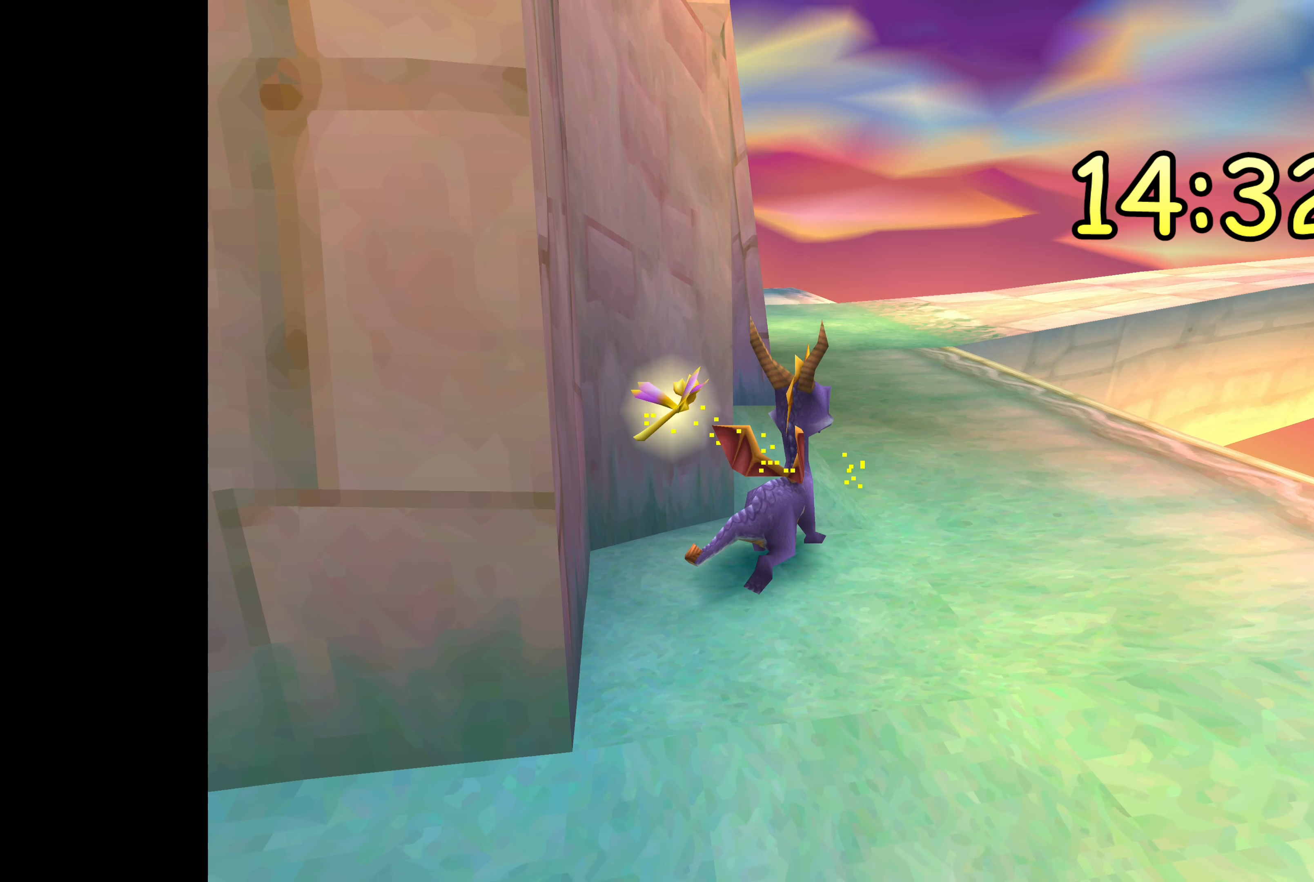
{"dt_ms": 500, "buttons": [], "left_stick": "center", "right_stick": "center", "events": [[283, "left_stick", "center"]]}
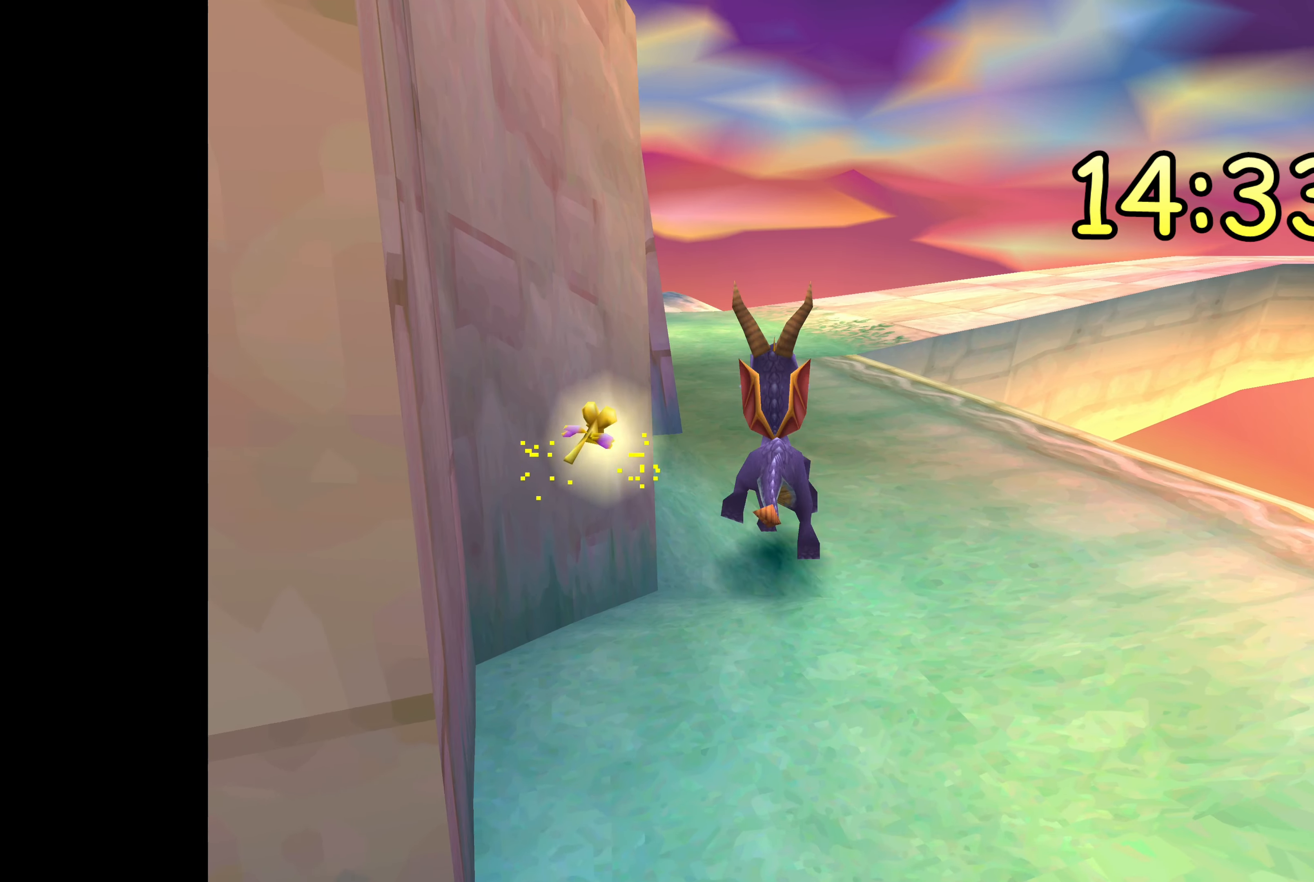
{"dt_ms": 500, "buttons": [], "left_stick": "up", "right_stick": "center", "events": [[100, "left_stick", "up"]]}
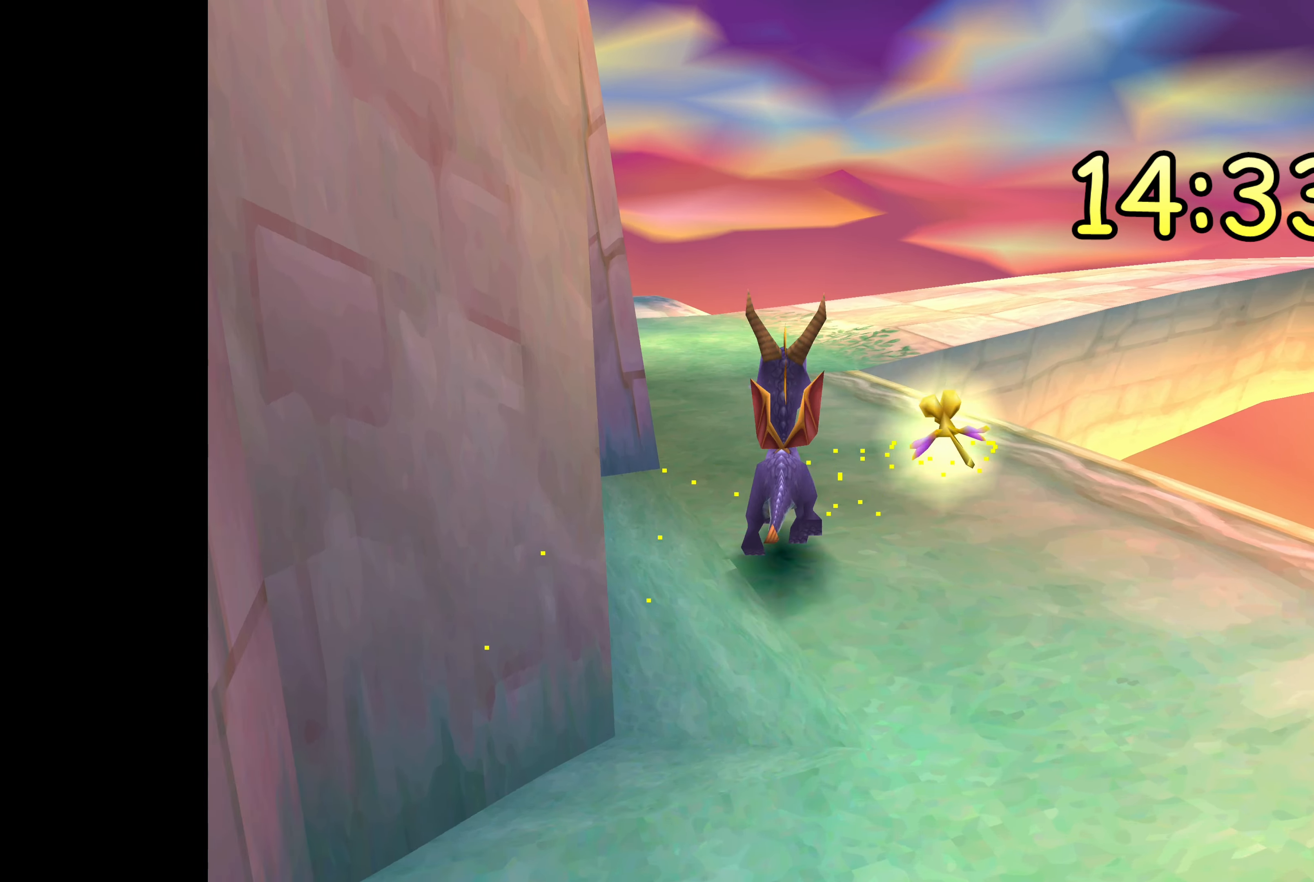
{"dt_ms": 500, "buttons": [], "left_stick": "up", "right_stick": "center", "events": []}
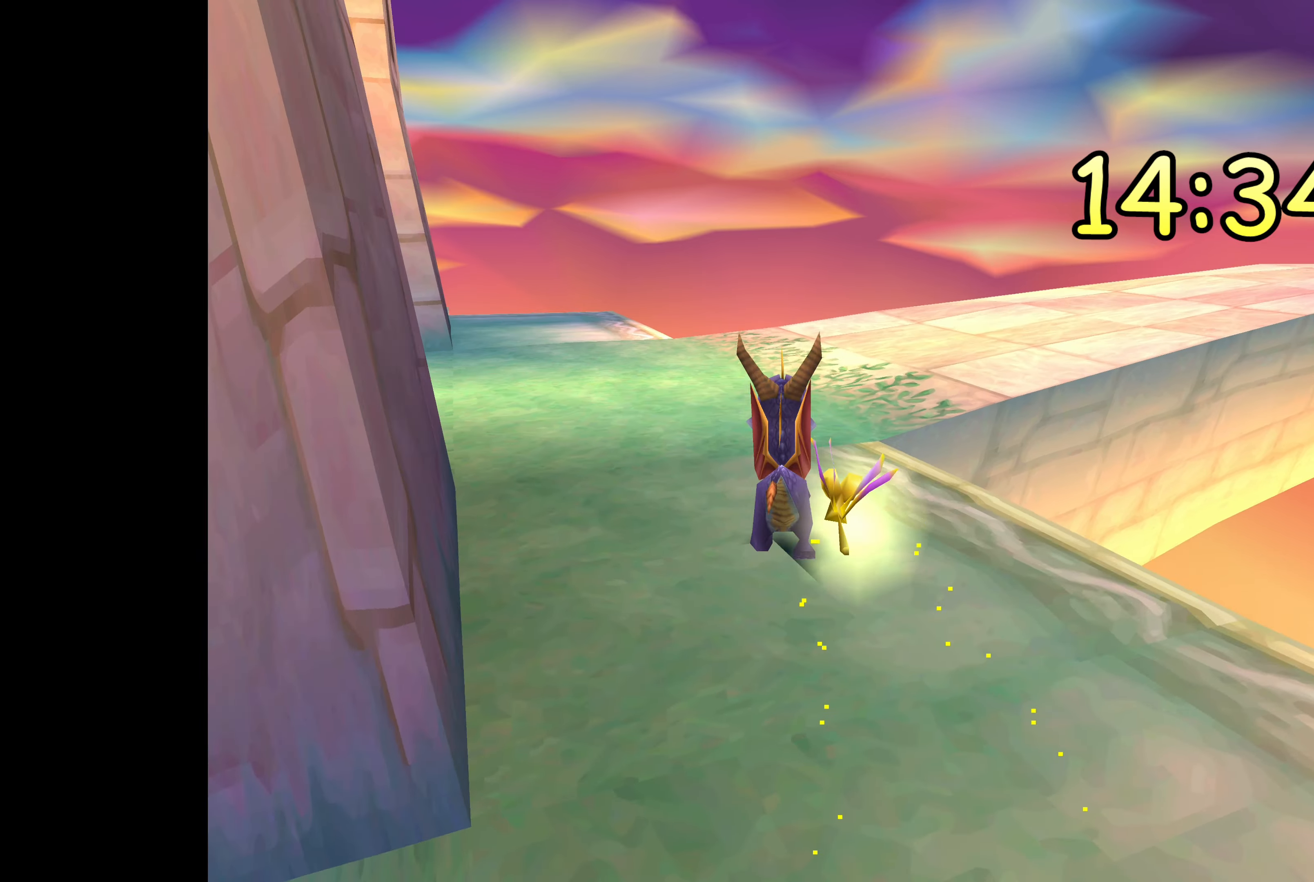
{"dt_ms": 500, "buttons": [], "left_stick": "up-right", "right_stick": "center", "events": [[350, "left_stick", "up-right"]]}
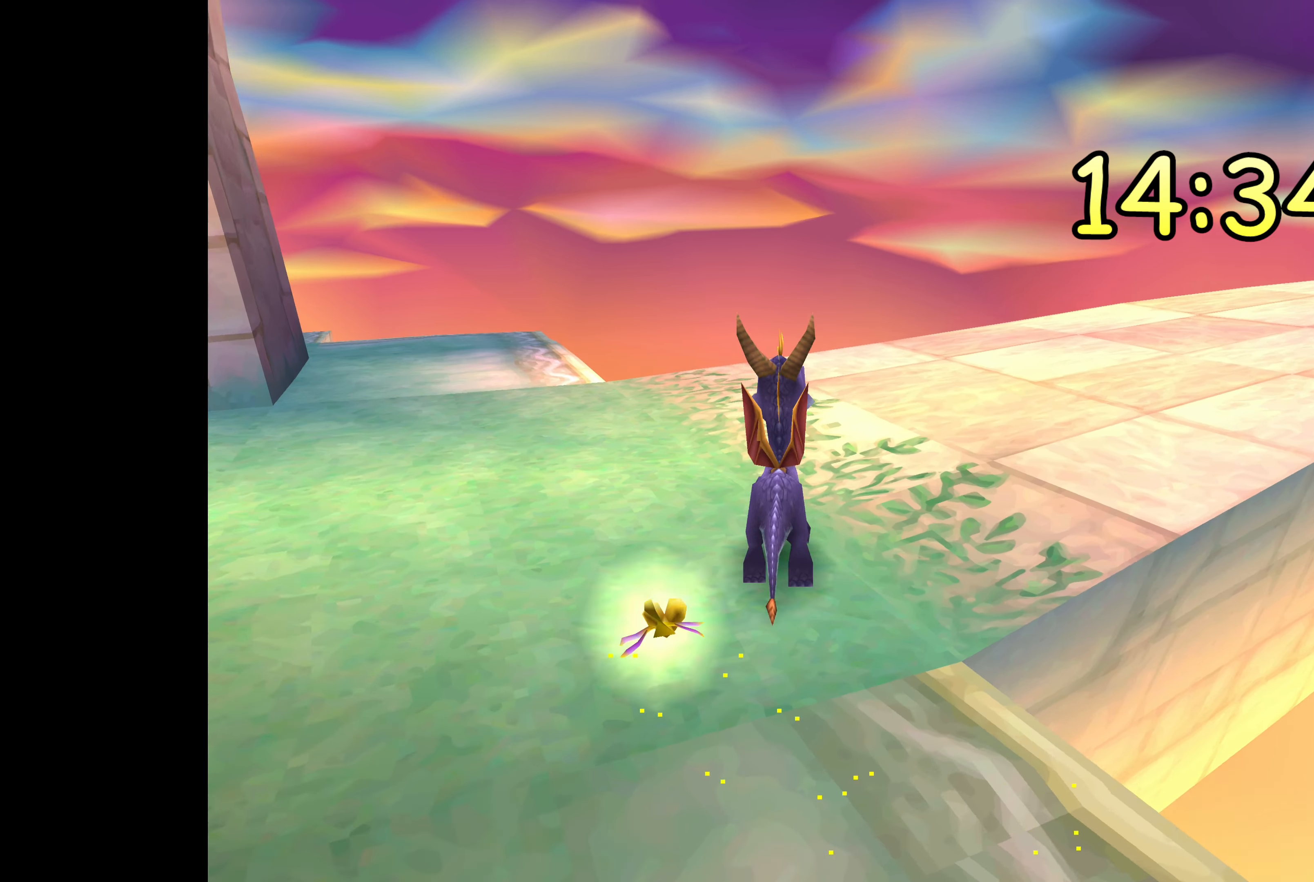
{"dt_ms": 500, "buttons": [], "left_stick": "center", "right_stick": "center", "events": [[300, "left_stick", "center"]]}
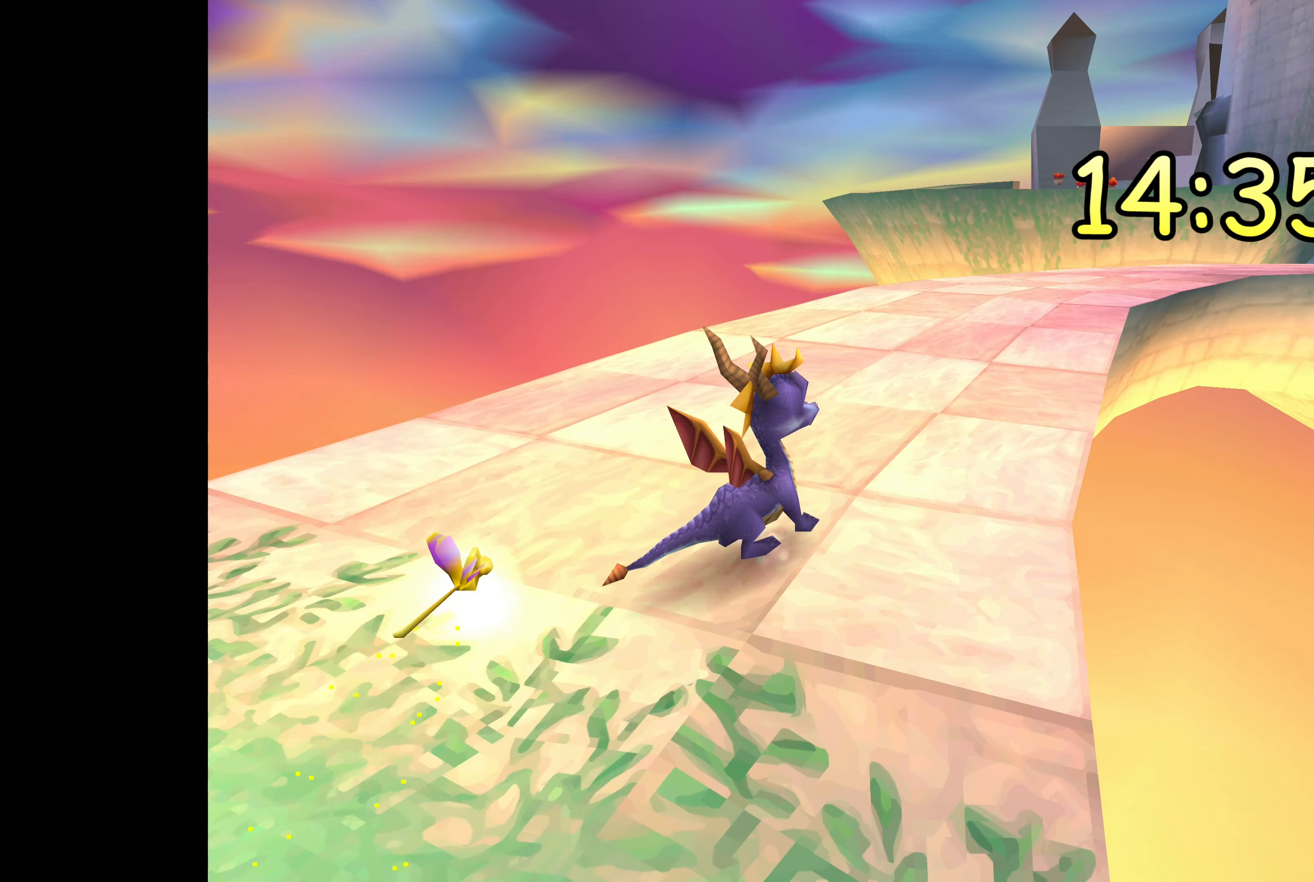
{"dt_ms": 500, "buttons": [], "left_stick": "up", "right_stick": "center", "events": [[150, "left_stick", "up"]]}
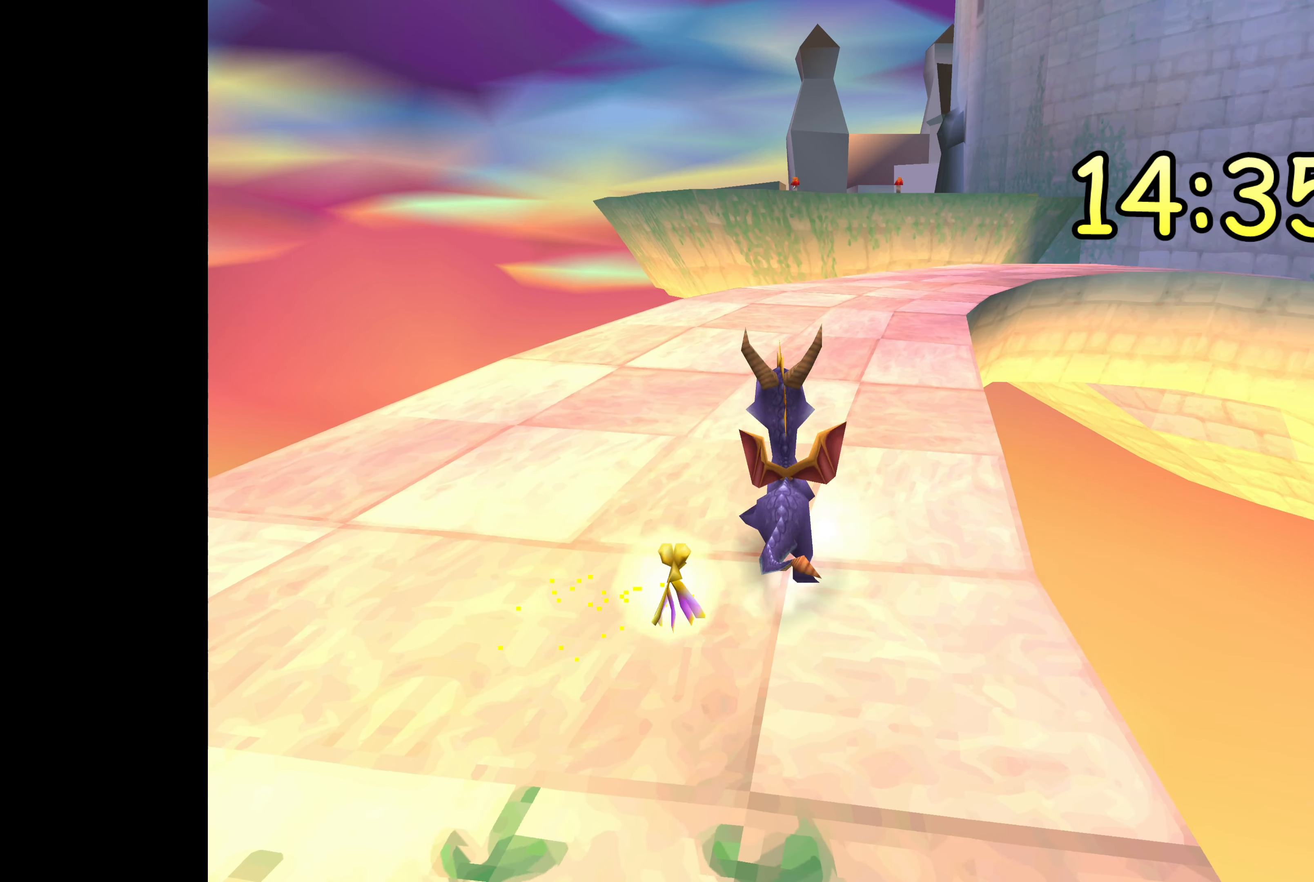
{"dt_ms": 500, "buttons": [], "left_stick": "up", "right_stick": "center", "events": []}
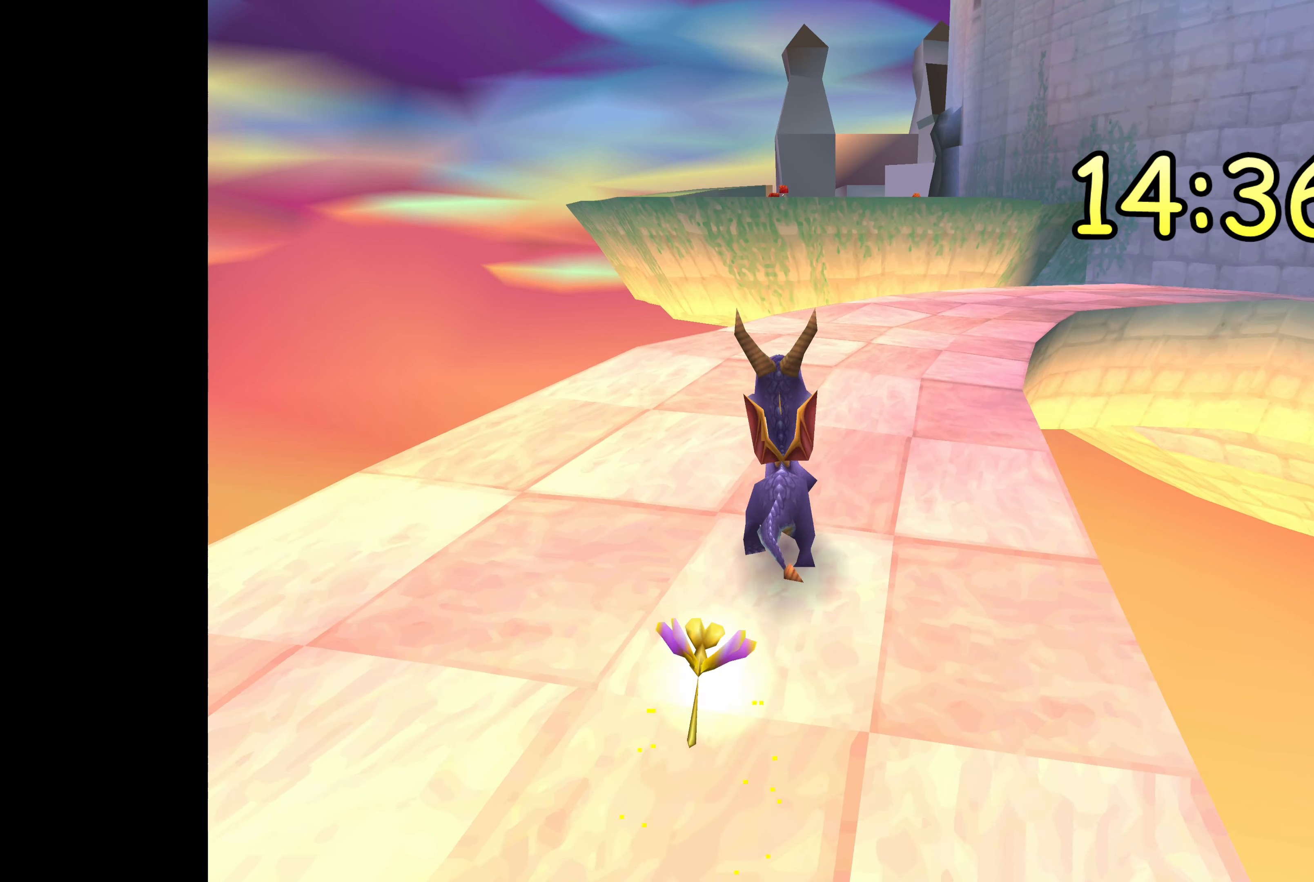
{"dt_ms": 500, "buttons": [], "left_stick": "up", "right_stick": "center", "events": []}
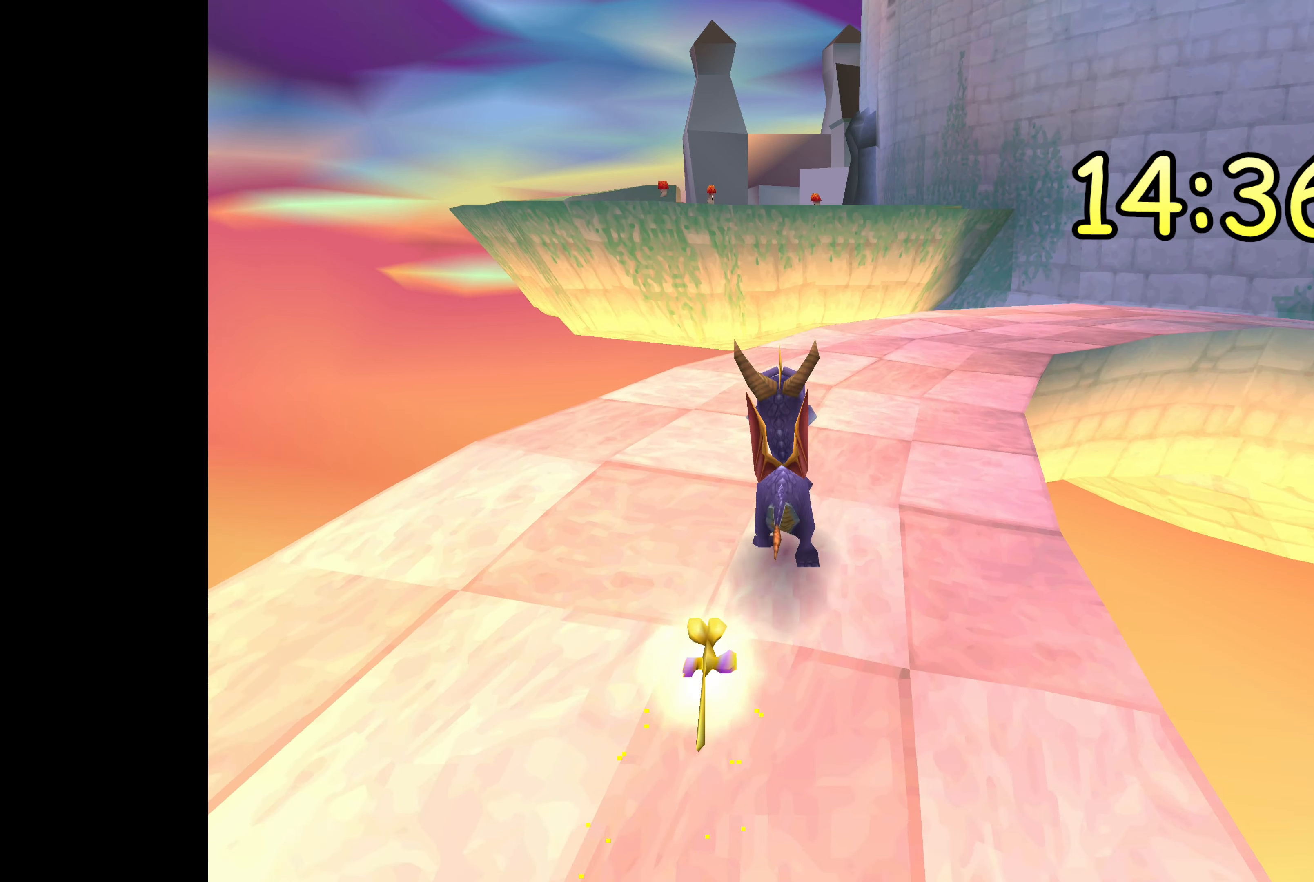
{"dt_ms": 500, "buttons": [], "left_stick": "up-right", "right_stick": "center", "events": [[217, "left_stick", "up-right"]]}
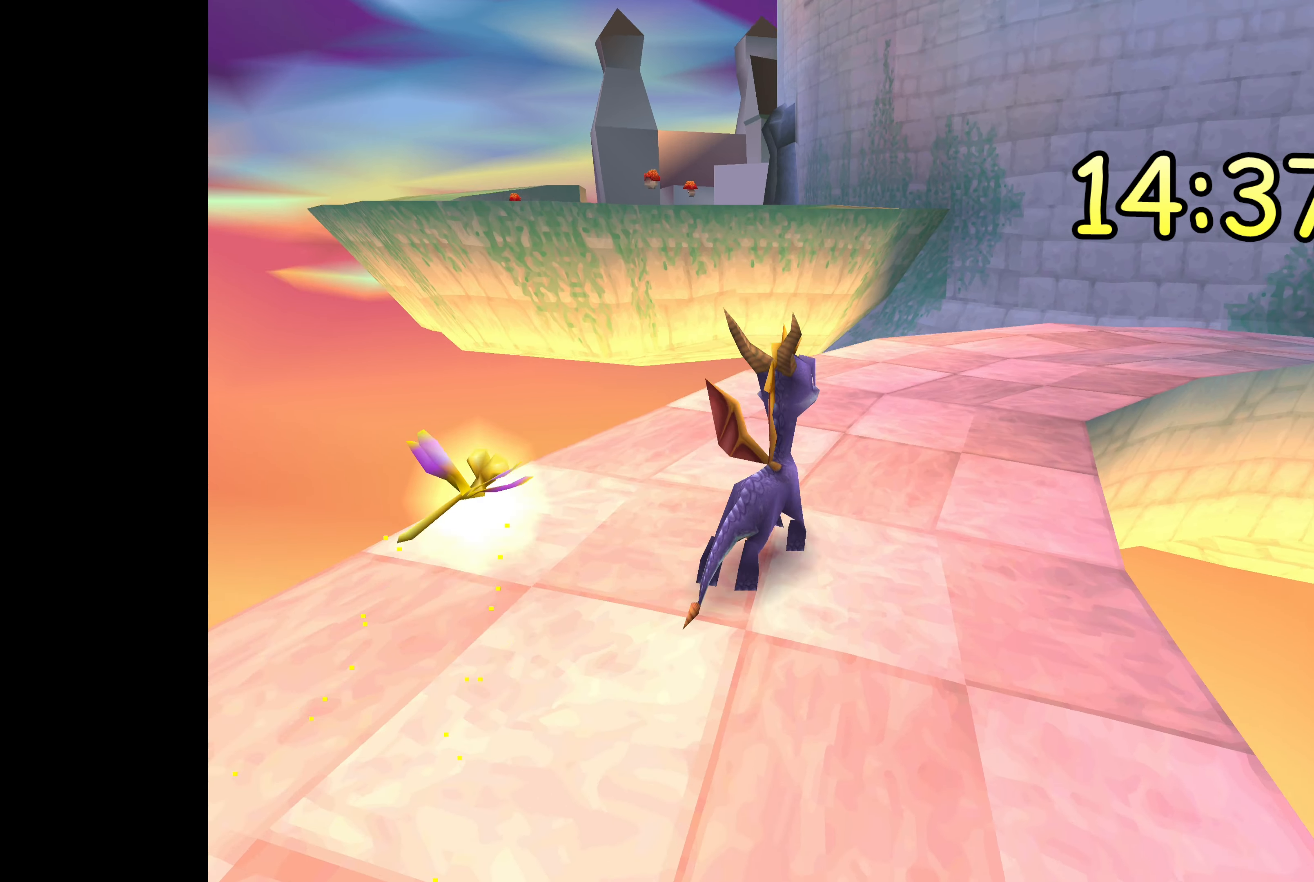
{"dt_ms": 500, "buttons": [], "left_stick": "up", "right_stick": "center", "events": [[83, "left_stick", "up"]]}
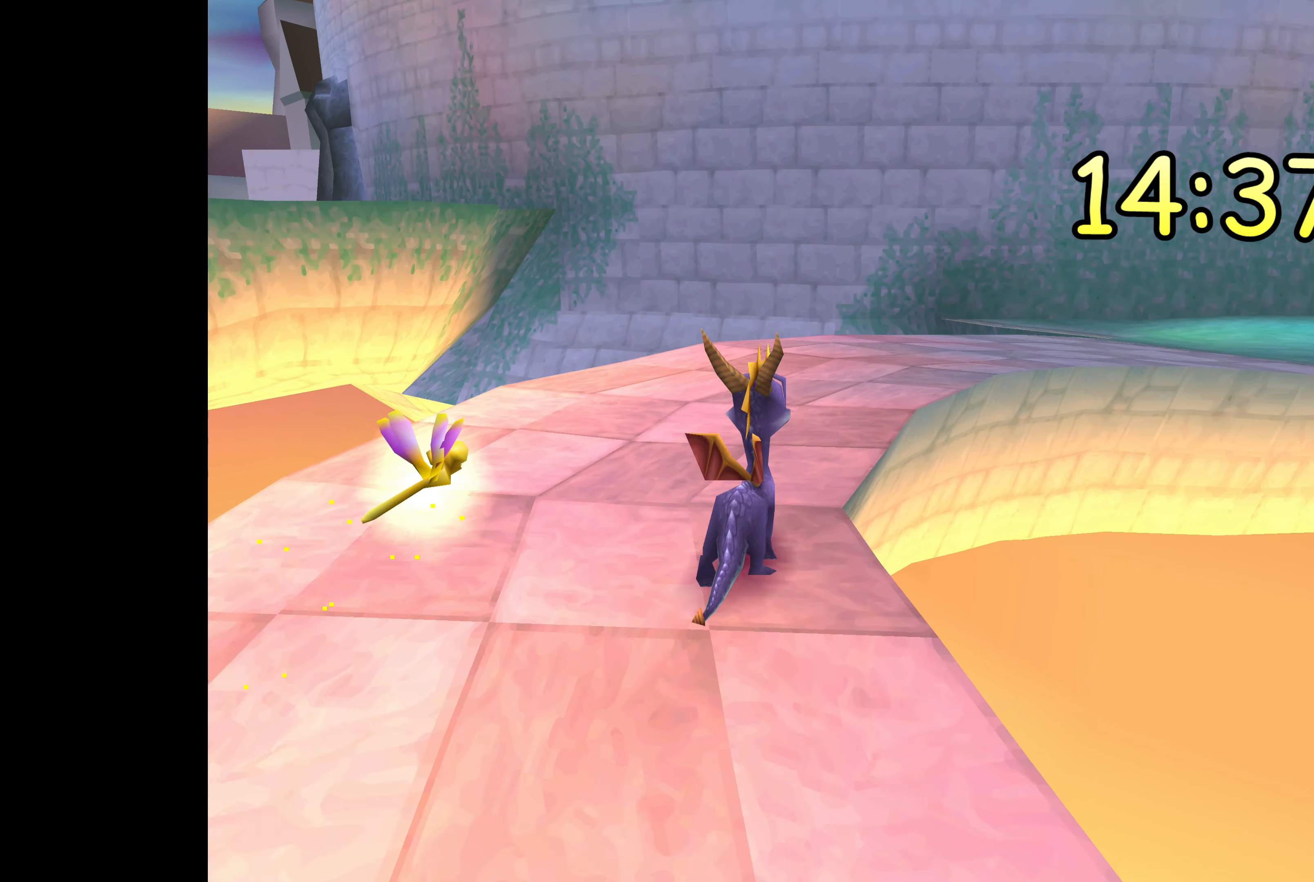
{"dt_ms": 500, "buttons": [], "left_stick": "up", "right_stick": "center", "events": []}
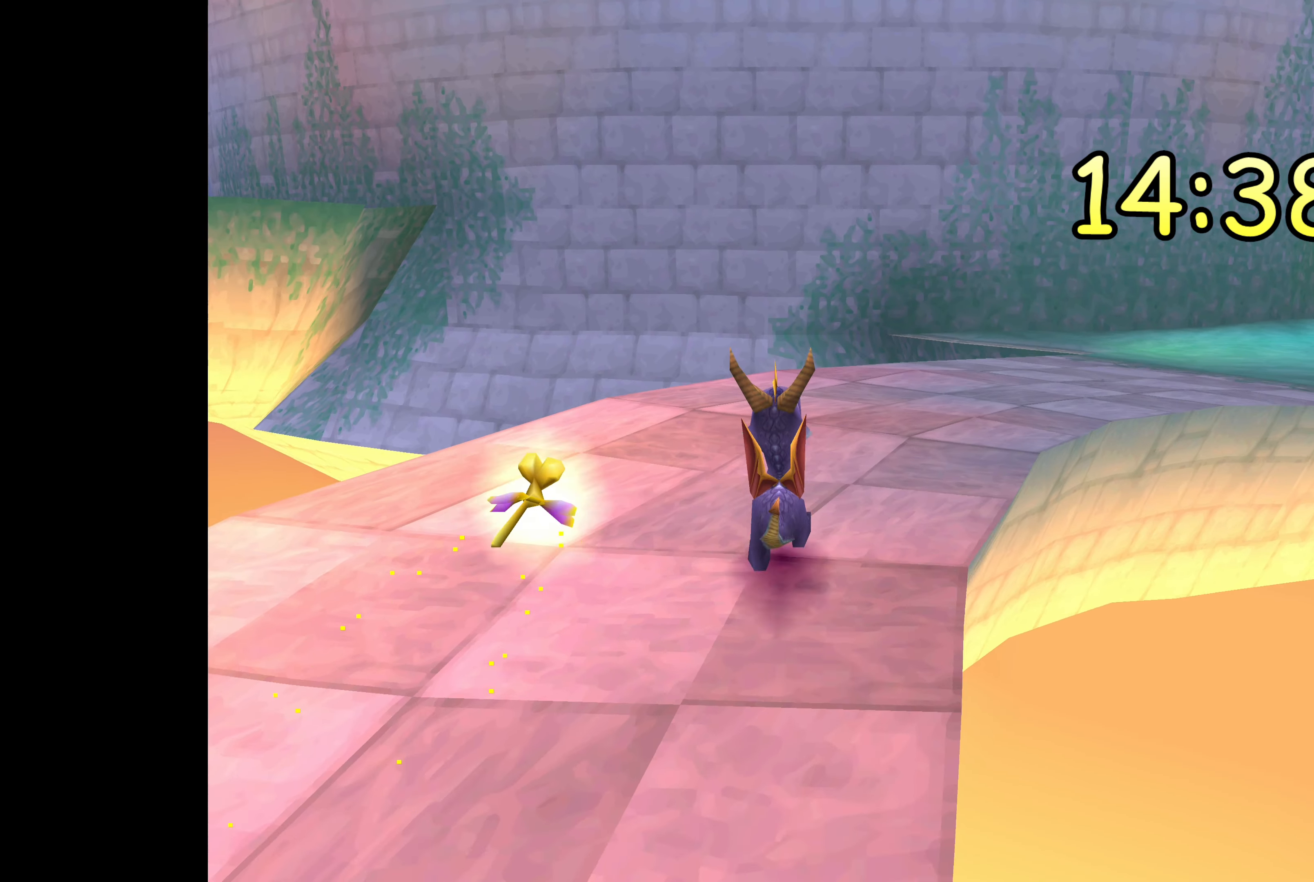
{"dt_ms": 500, "buttons": [], "left_stick": "up", "right_stick": "center", "events": [[233, "left_stick", "up-right"], [467, "left_stick", "up"]]}
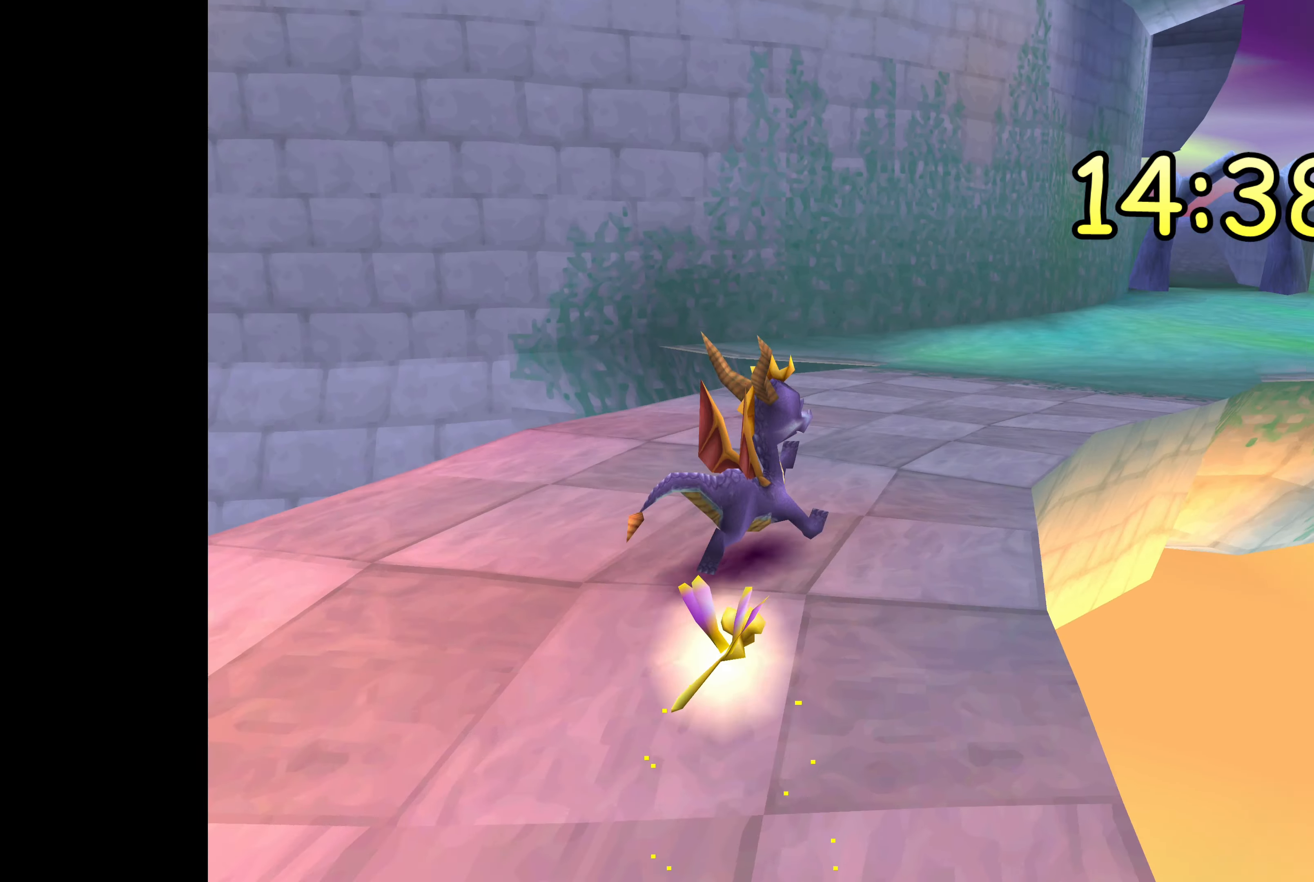
{"dt_ms": 500, "buttons": [], "left_stick": "up", "right_stick": "center", "events": []}
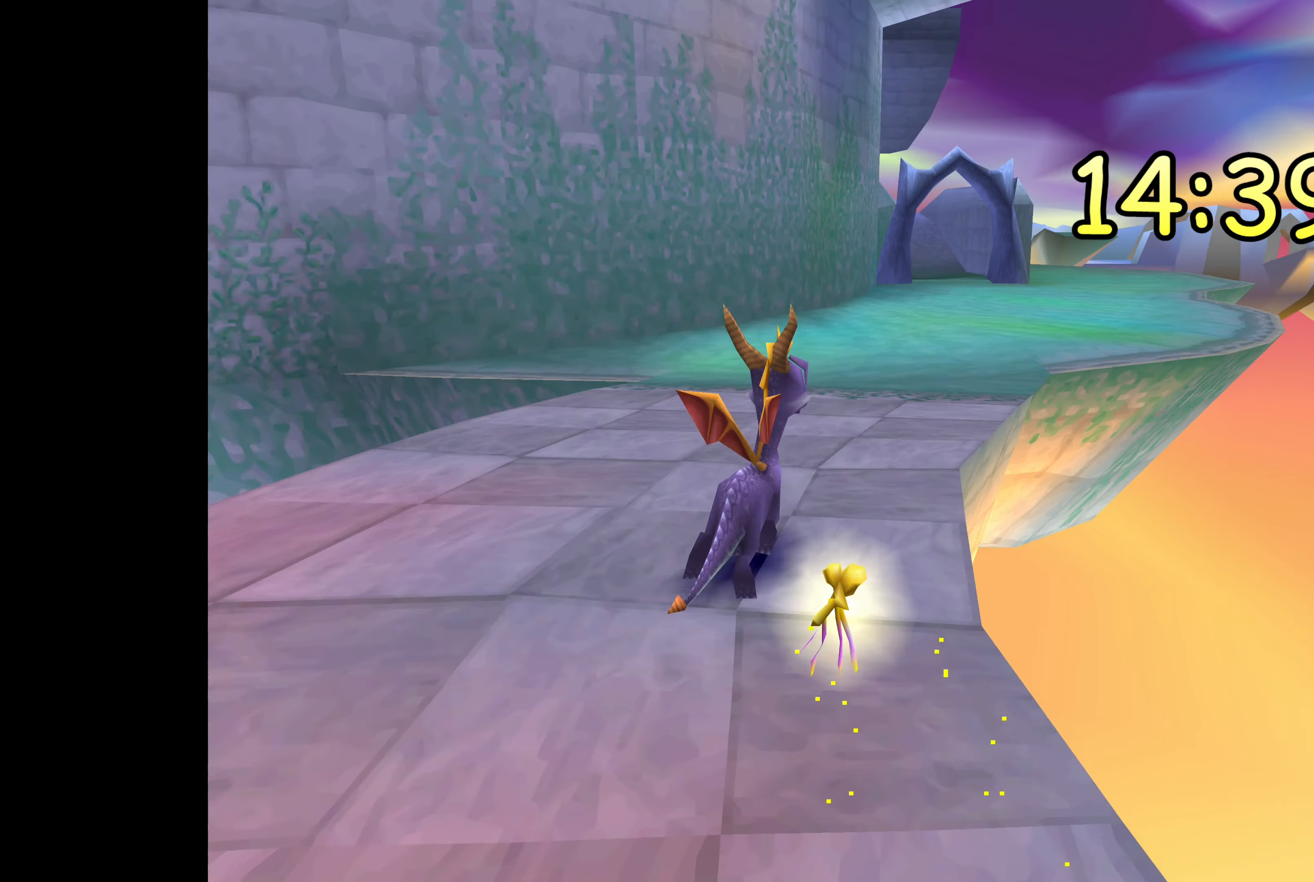
{"dt_ms": 500, "buttons": [], "left_stick": "up", "right_stick": "center", "events": []}
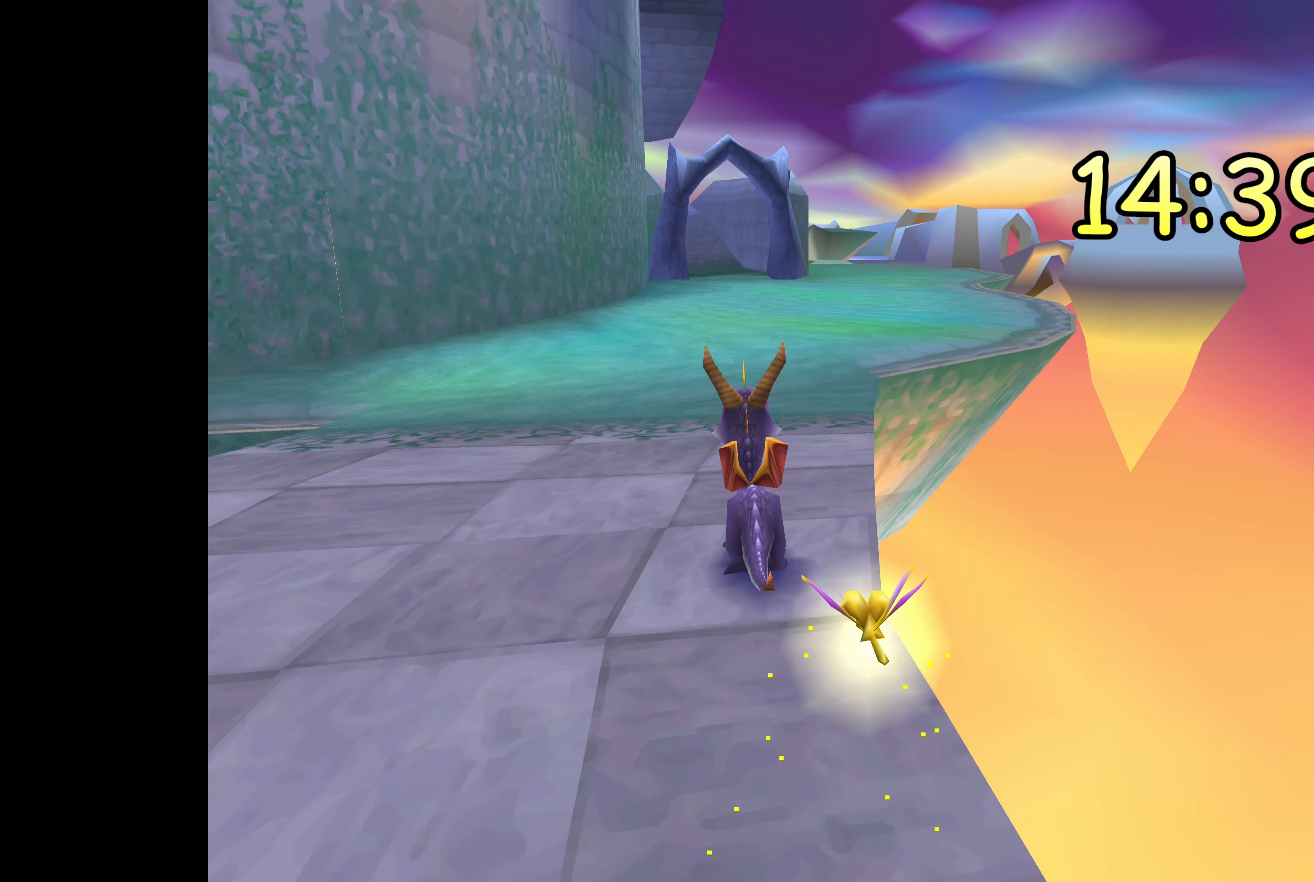
{"dt_ms": 500, "buttons": ["SQUARE"], "left_stick": "up", "right_stick": "center", "events": [[434, "SQUARE", "down"]]}
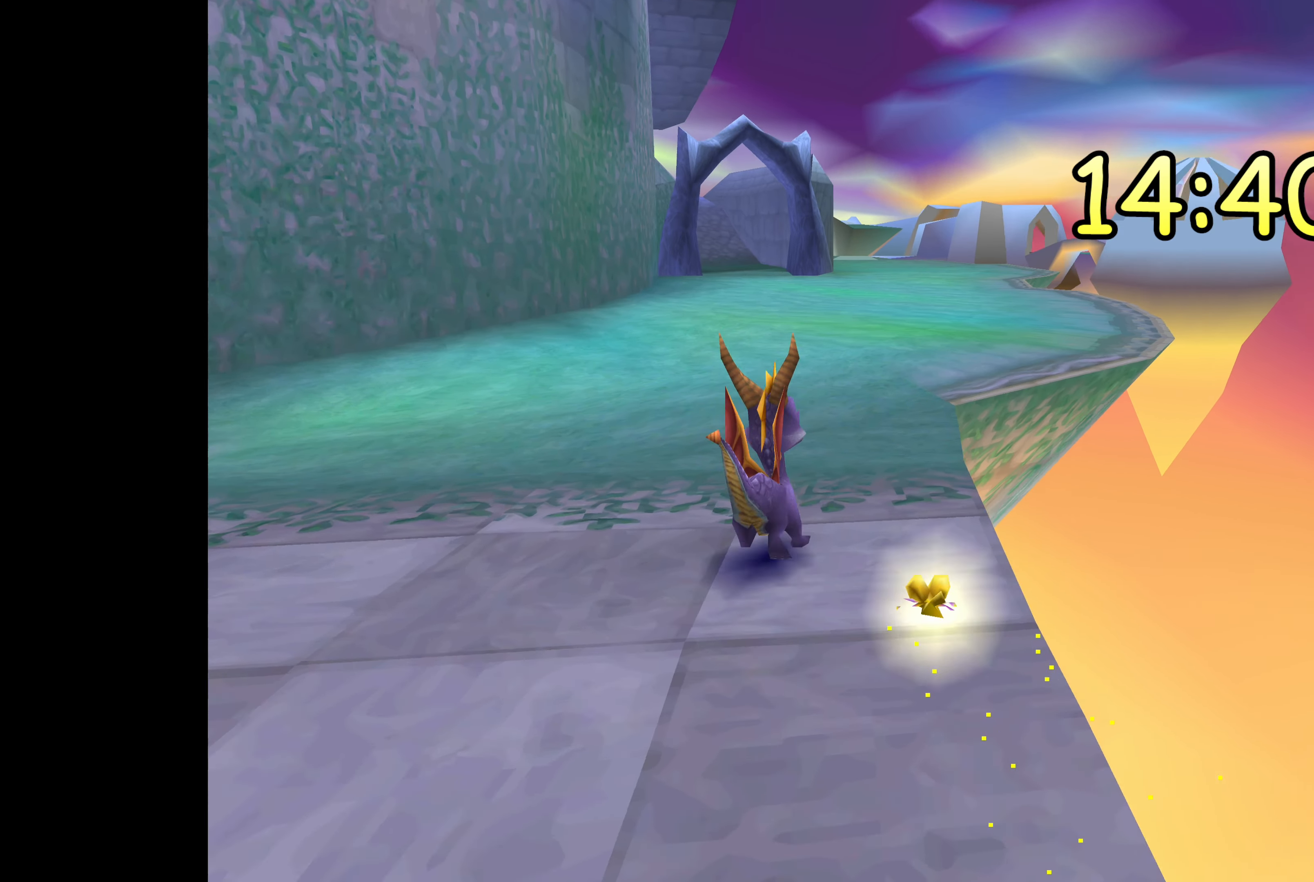
{"dt_ms": 500, "buttons": ["SQUARE"], "left_stick": "up-left", "right_stick": "center", "events": [[317, "left_stick", "up-left"]]}
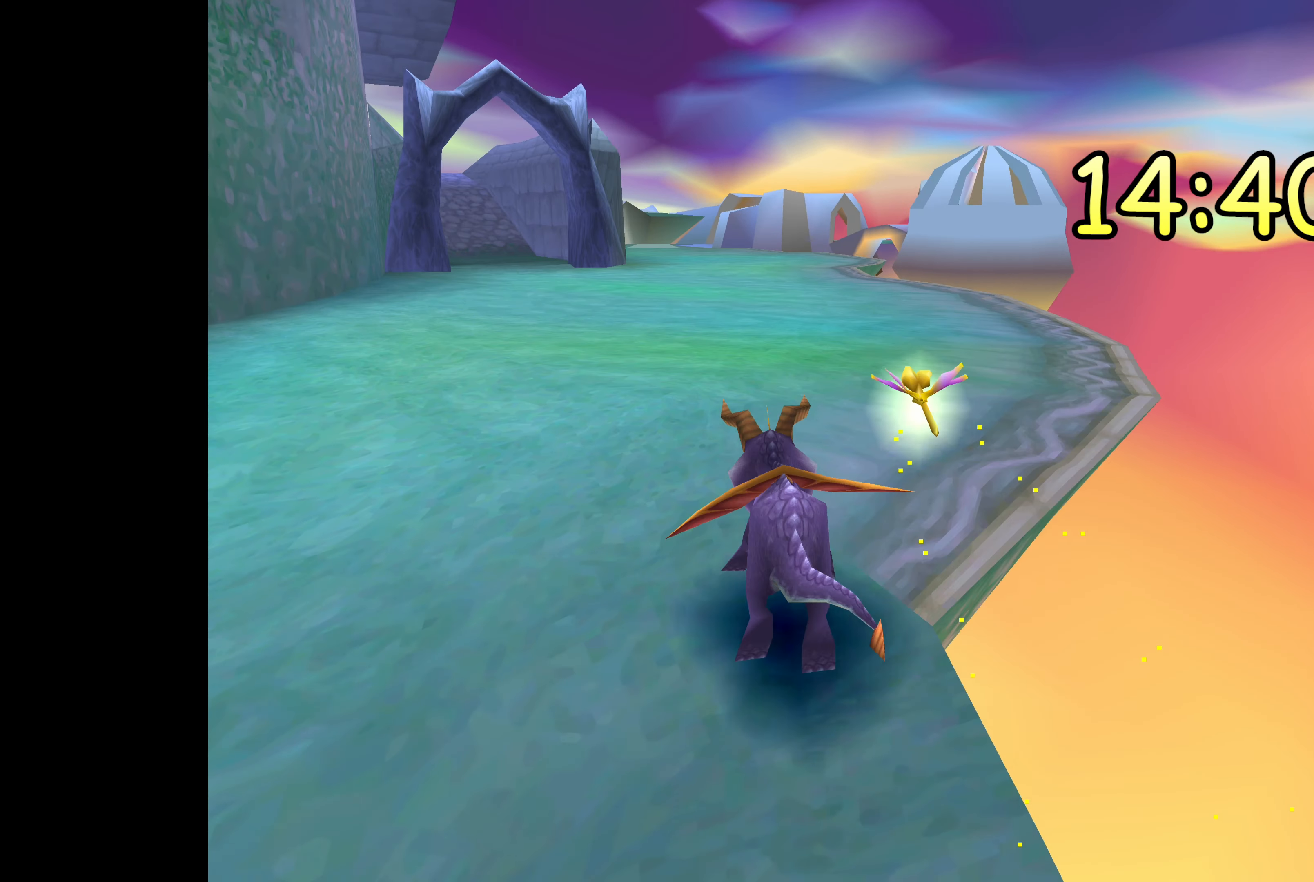
{"dt_ms": 500, "buttons": ["SQUARE"], "left_stick": "up", "right_stick": "center", "events": [[34, "left_stick", "up"]]}
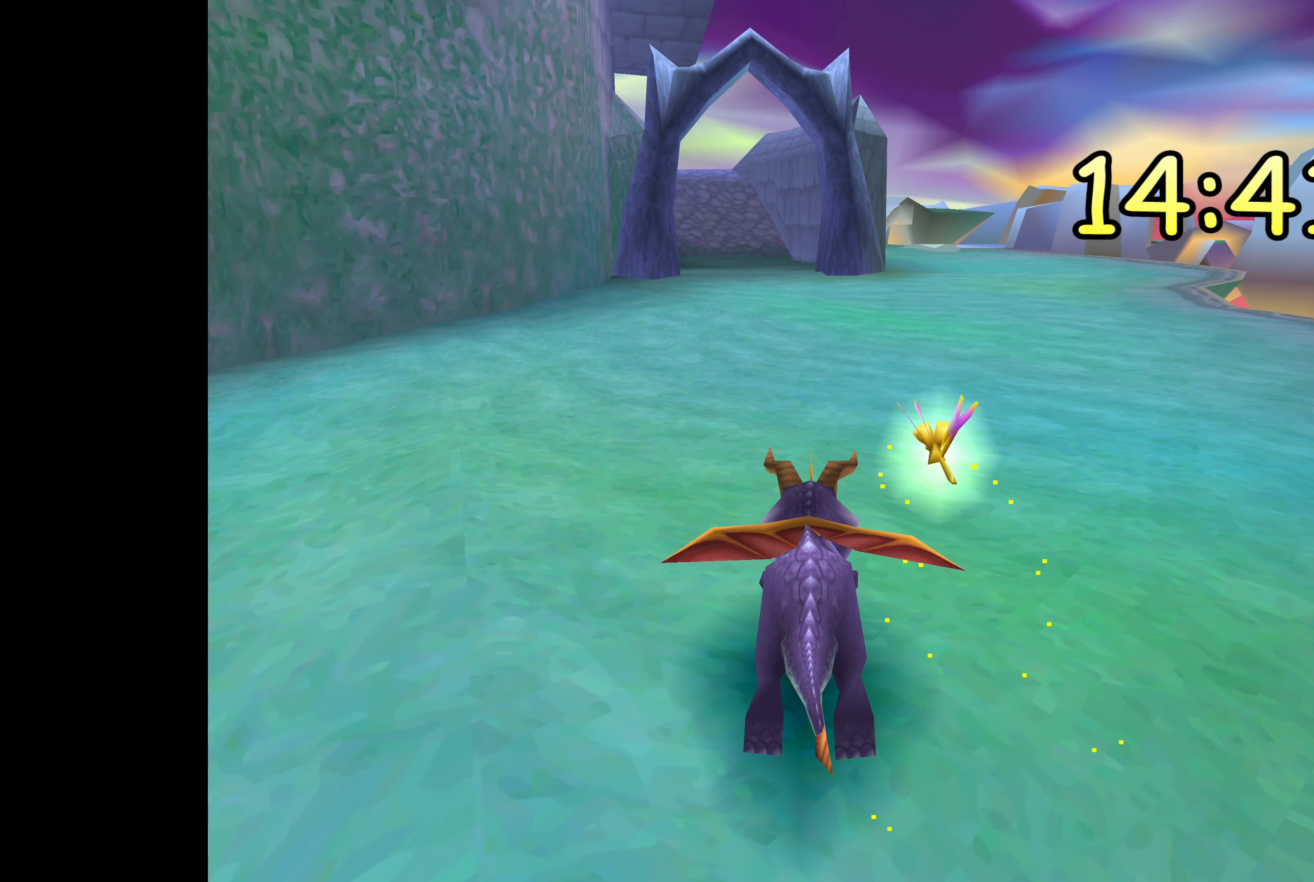
{"dt_ms": 500, "buttons": [], "left_stick": "up-right", "right_stick": "center", "events": [[67, "SQUARE", "up"], [300, "left_stick", "up-right"]]}
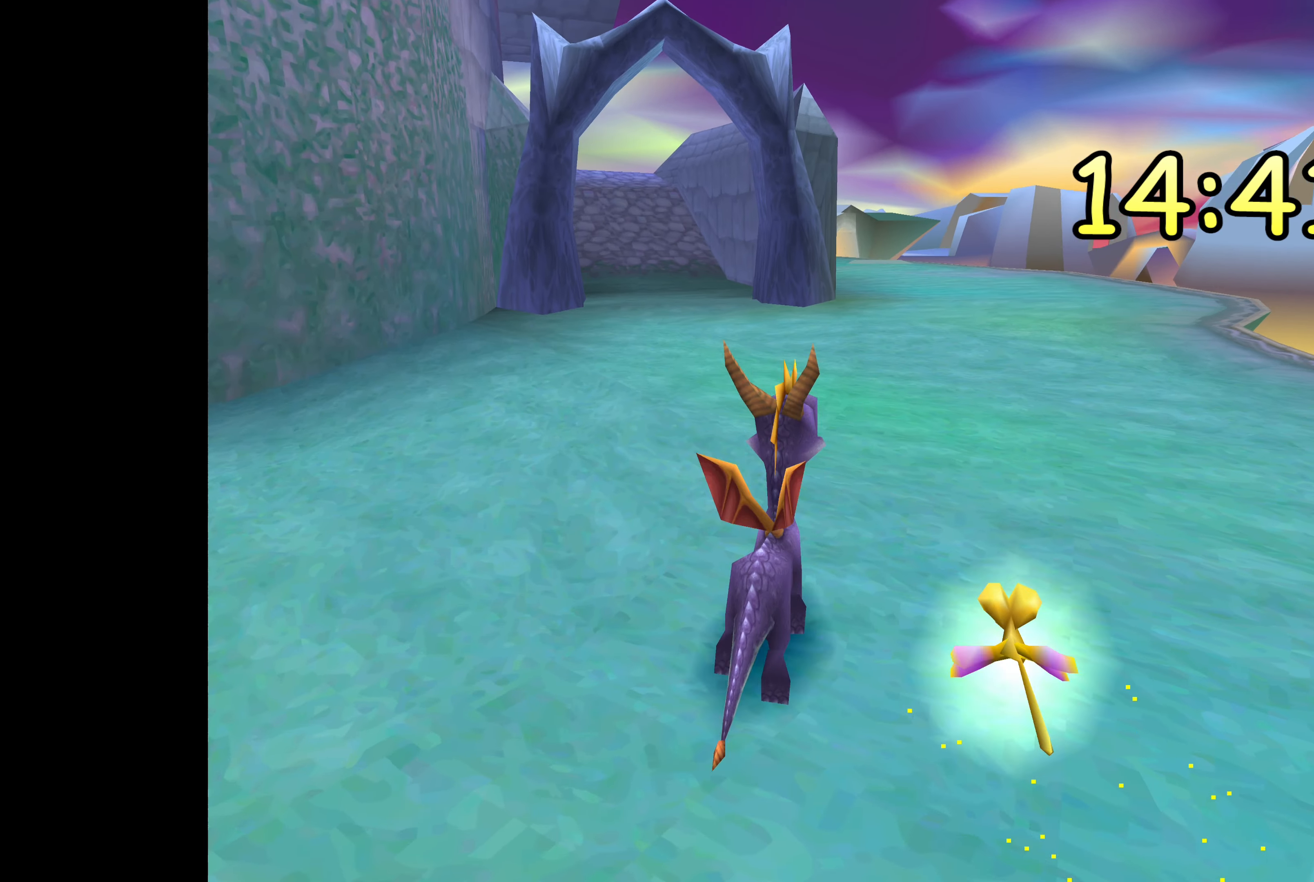
{"dt_ms": 500, "buttons": [], "left_stick": "up", "right_stick": "center", "events": [[34, "left_stick", "up"]]}